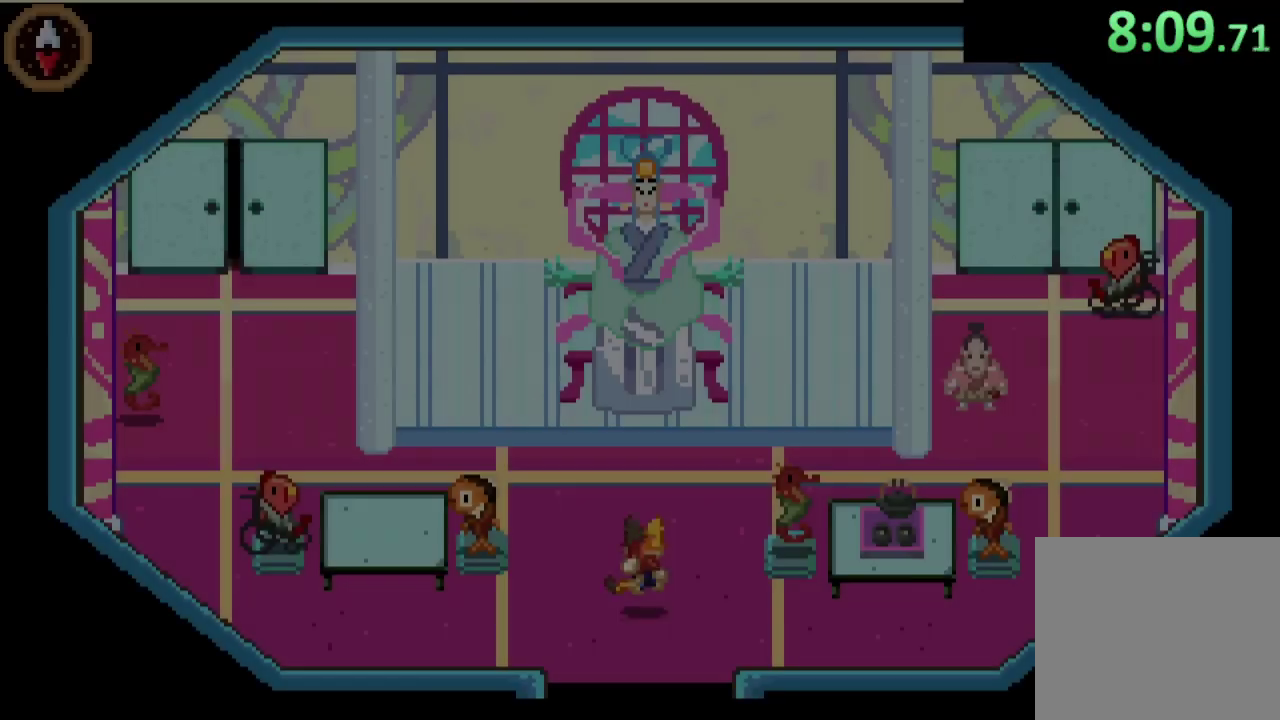
Gameplay with a controller (PlayStation layout); each line is a JSON object with the inputs held at the frame after it. "events" lists button and stick changes between this image and that frame as [ms after this image, input, new state], when the widget could be followed in between. Not read: R3 right_stick.
{"buttons": [], "left_stick": "up-right", "events": [[67, "left_stick", "up-right"], [200, "left_stick", "right"], [333, "left_stick", "down-left"], [500, "left_stick", "up-right"]]}
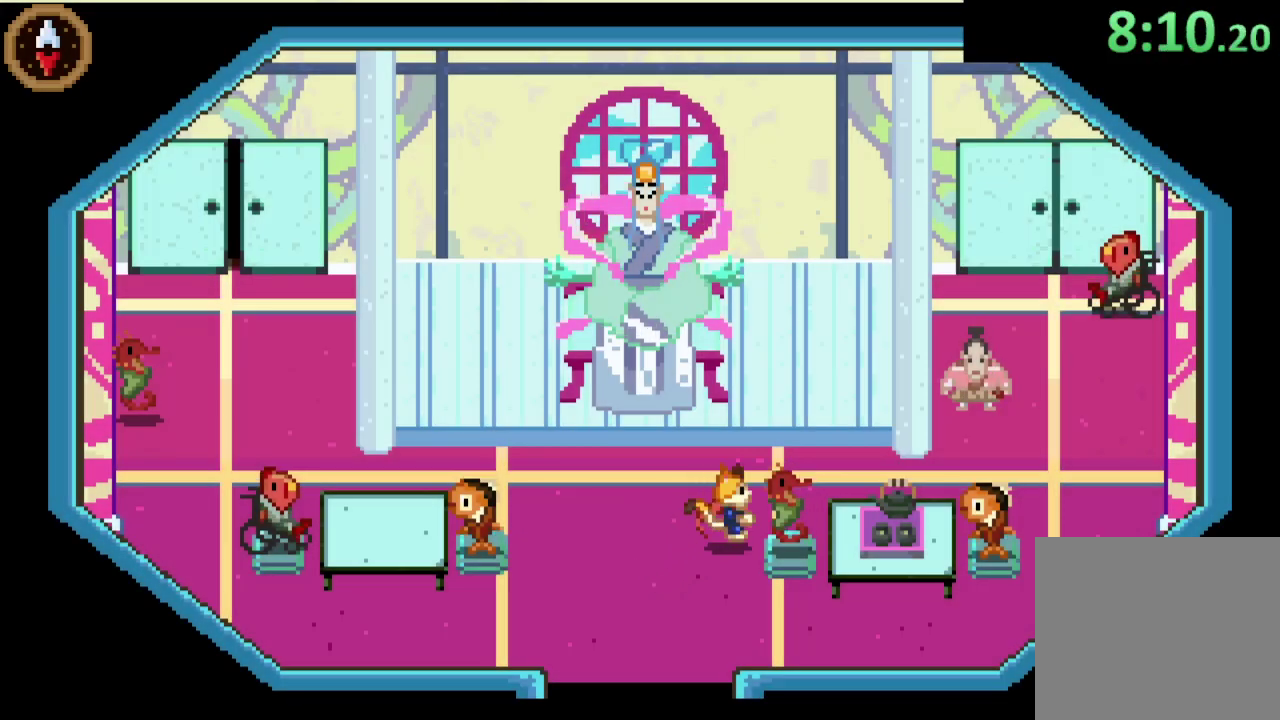
{"buttons": [], "left_stick": "right", "events": [[100, "left_stick", "right"], [300, "left_stick", "up-right"], [433, "left_stick", "right"]]}
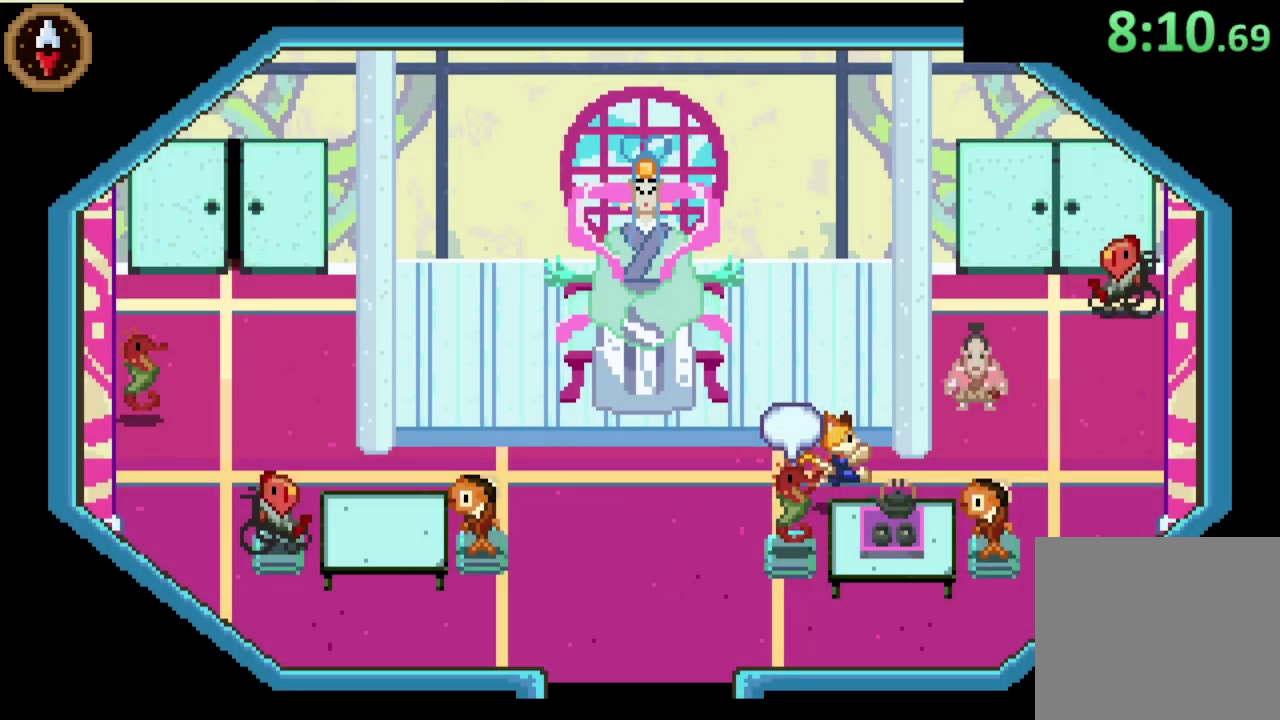
{"buttons": [], "left_stick": "up-right", "events": [[367, "left_stick", "up-right"]]}
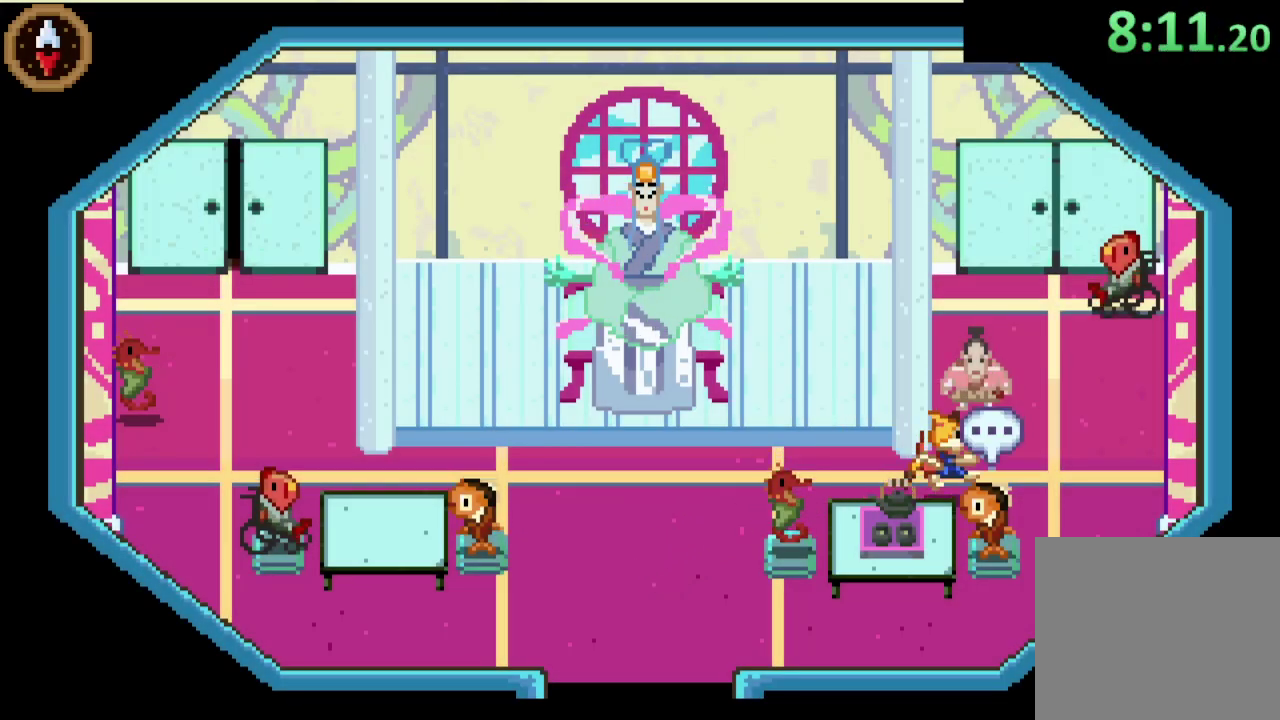
{"buttons": [], "left_stick": "up", "events": [[200, "CROSS", "down"], [200, "left_stick", "center"], [267, "CROSS", "up"], [333, "CROSS", "down"], [500, "CROSS", "up"], [500, "left_stick", "up"]]}